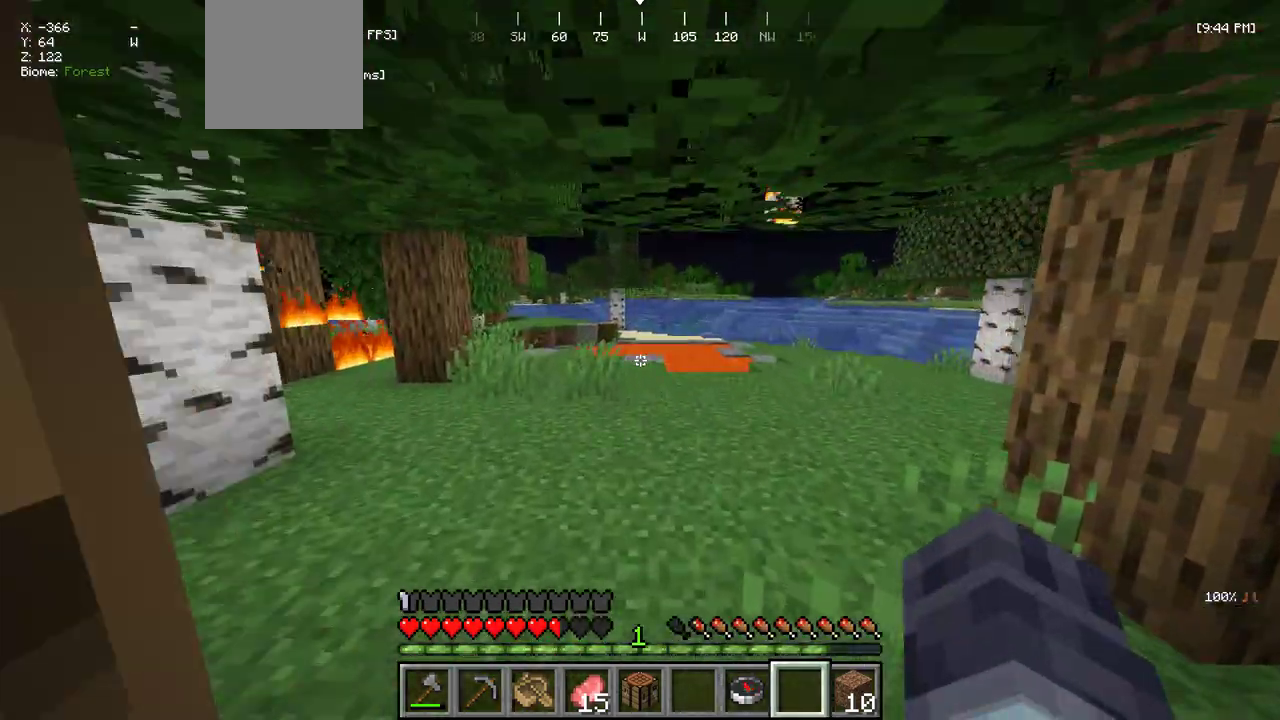
Gameplay with keyboard and mouse; each line is a JSON object with the keys and mouse buttons held at the frame after it. "events" lists presses ("down") and releases ("up") of "a", "d", "s", "w", "mouse_left" and "mouse_right" between this image and that frame as [ms after this image, input, new state], when the widget could be followed in between. "mouse_left", "mouse_right" = the "left", "right" buttons of the "mouse" list. No other keys are recorded. Fast repeated clicks can show as one long hold. Mouse movement is not recorded.
{"keys": ["w"], "mouse": [], "events": []}
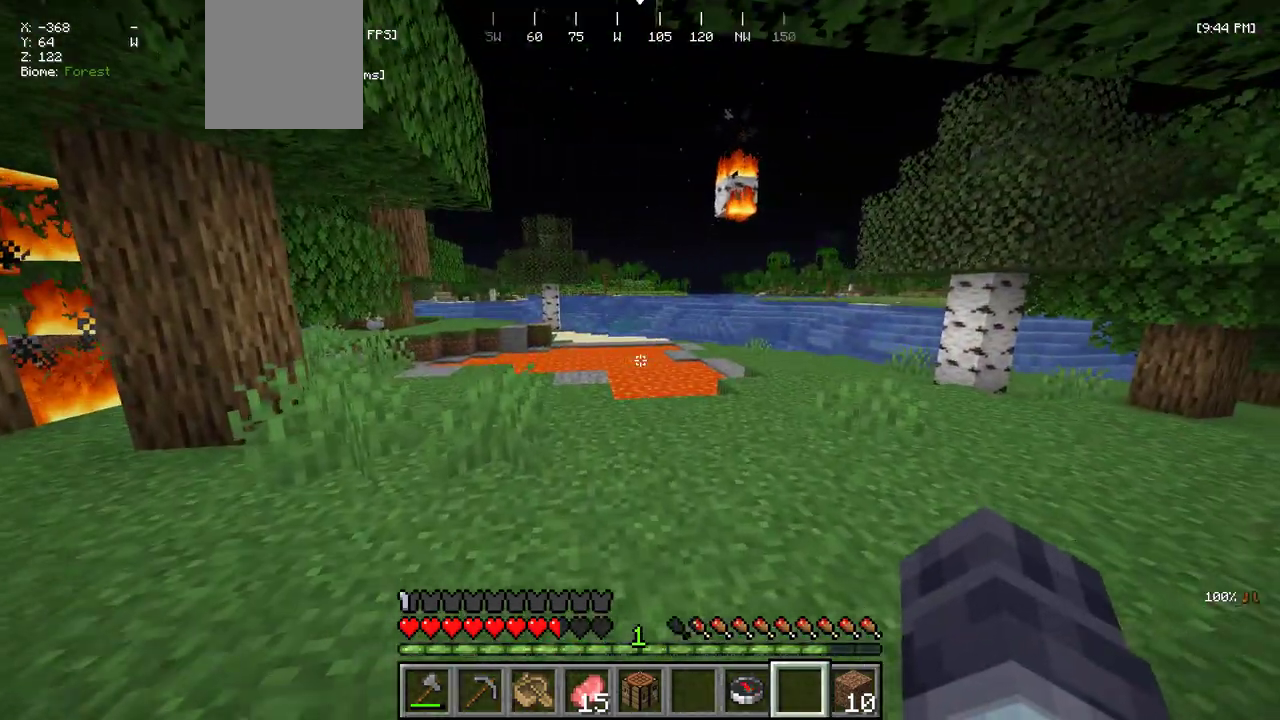
{"keys": ["w"], "mouse": [], "events": []}
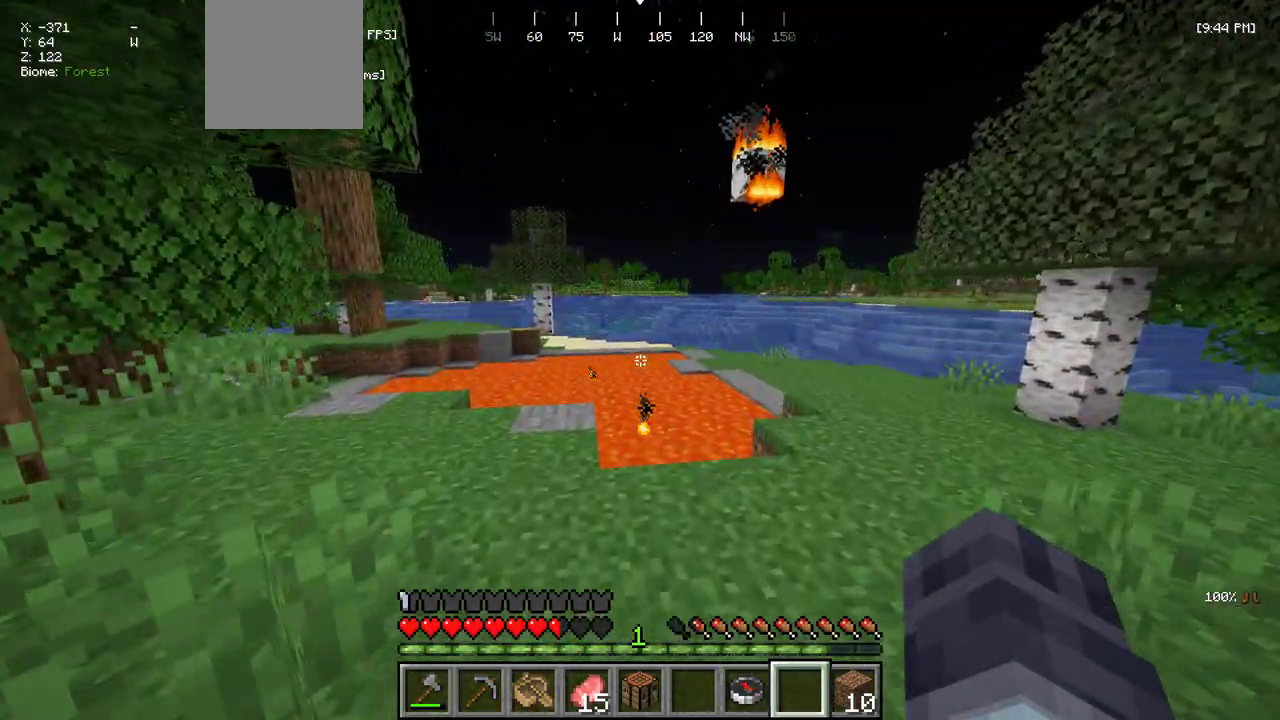
{"keys": ["d"], "mouse": [], "events": [[200, "d", "down"], [500, "w", "up"]]}
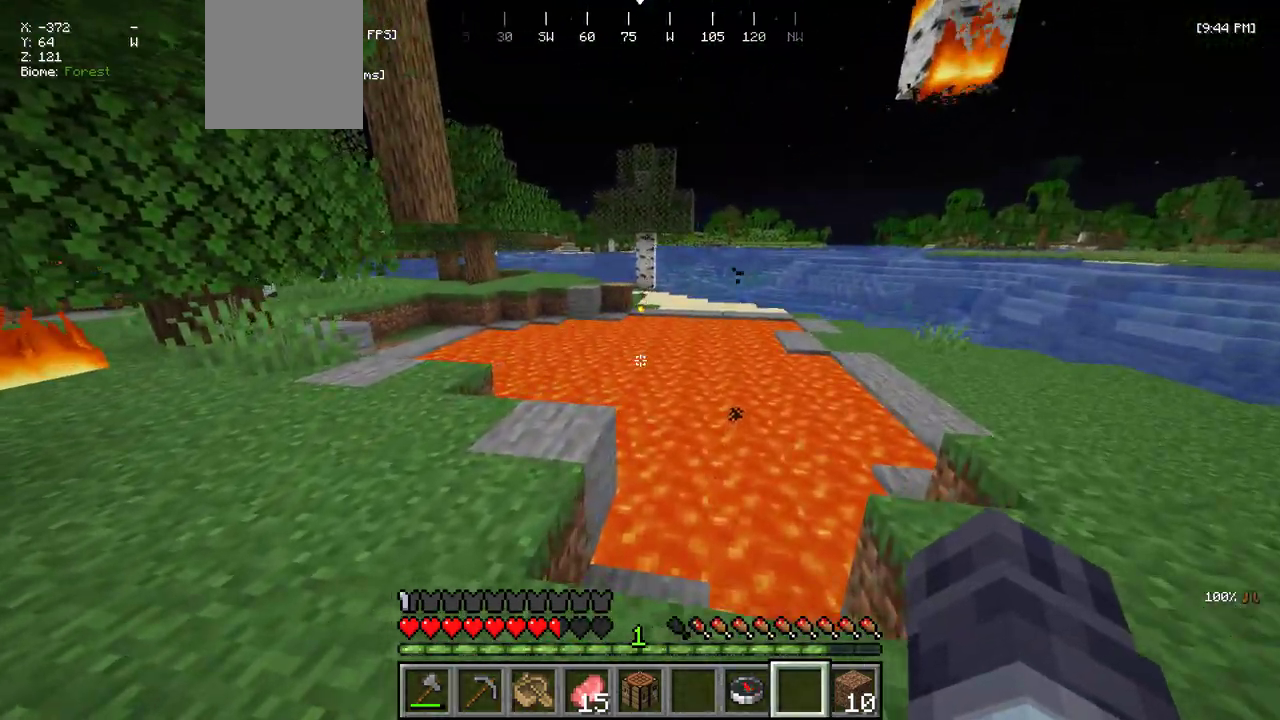
{"keys": ["a"], "mouse": [], "events": [[284, "a", "down"], [334, "d", "up"]]}
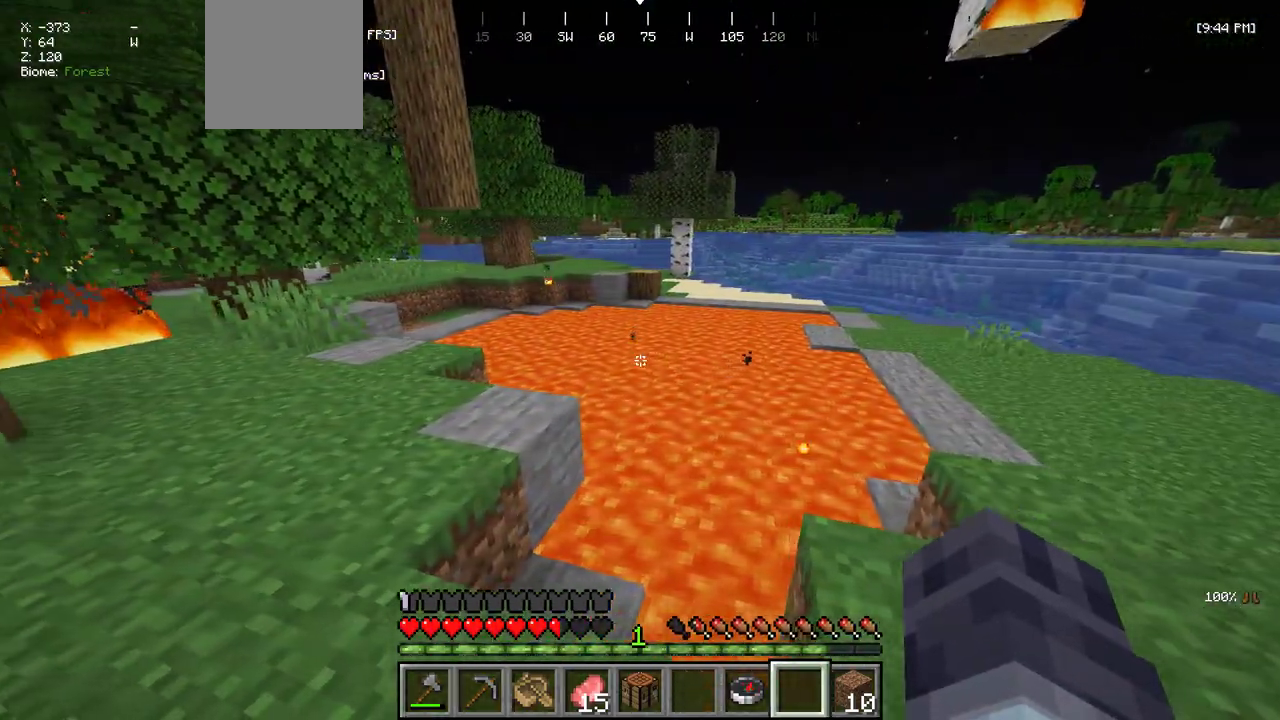
{"keys": ["w"], "mouse": [], "events": [[284, "w", "down"], [400, "a", "up"]]}
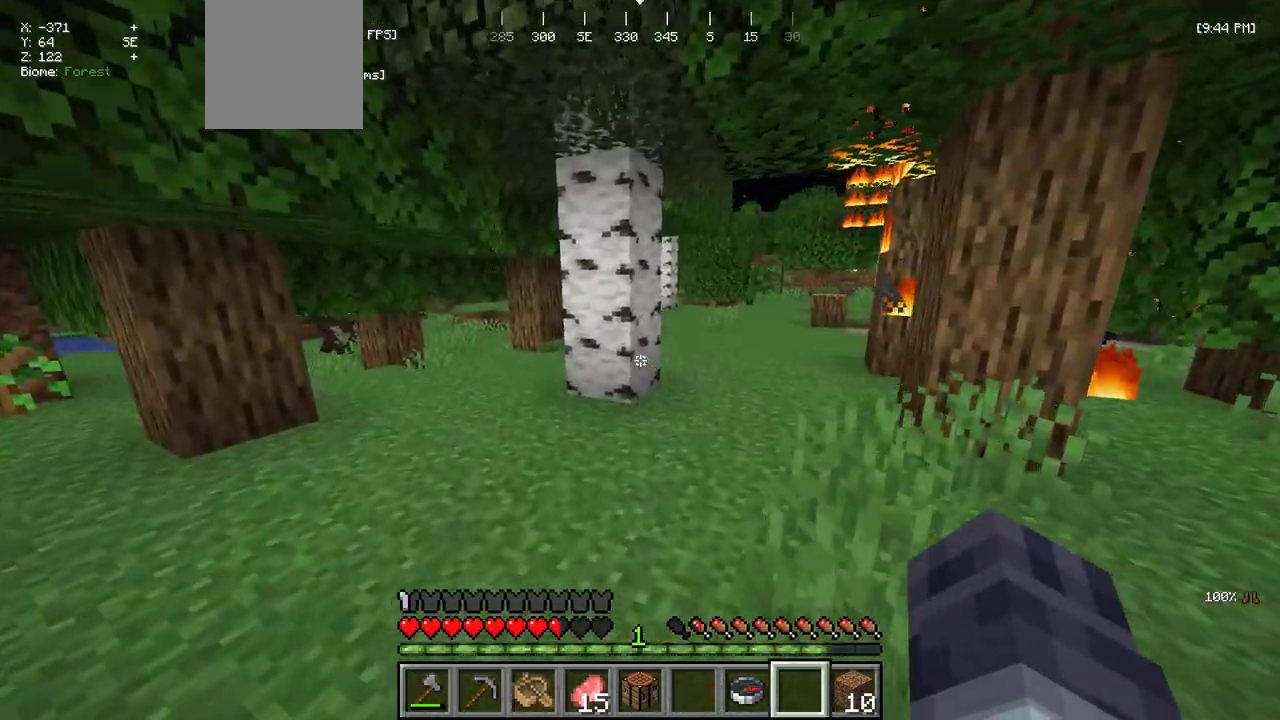
{"keys": ["w"], "mouse": [], "events": [[234, "d", "down"], [467, "d", "up"]]}
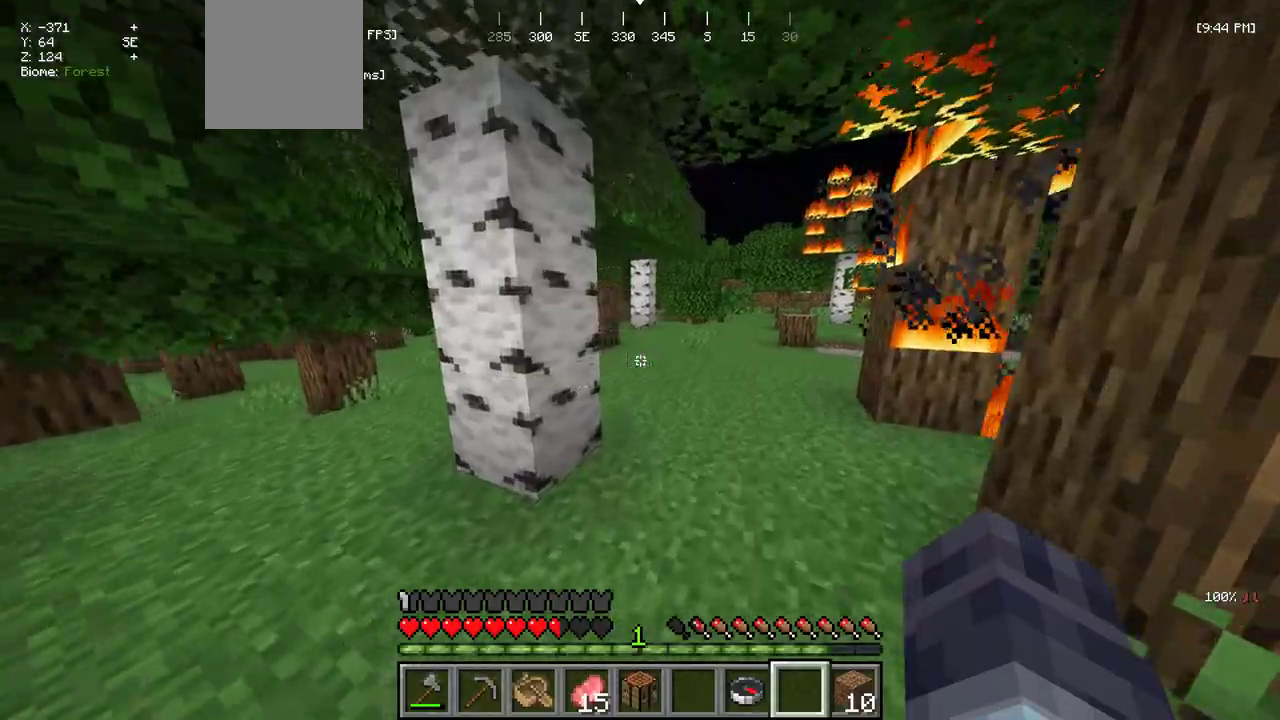
{"keys": ["d", "w"], "mouse": [], "events": [[467, "d", "down"]]}
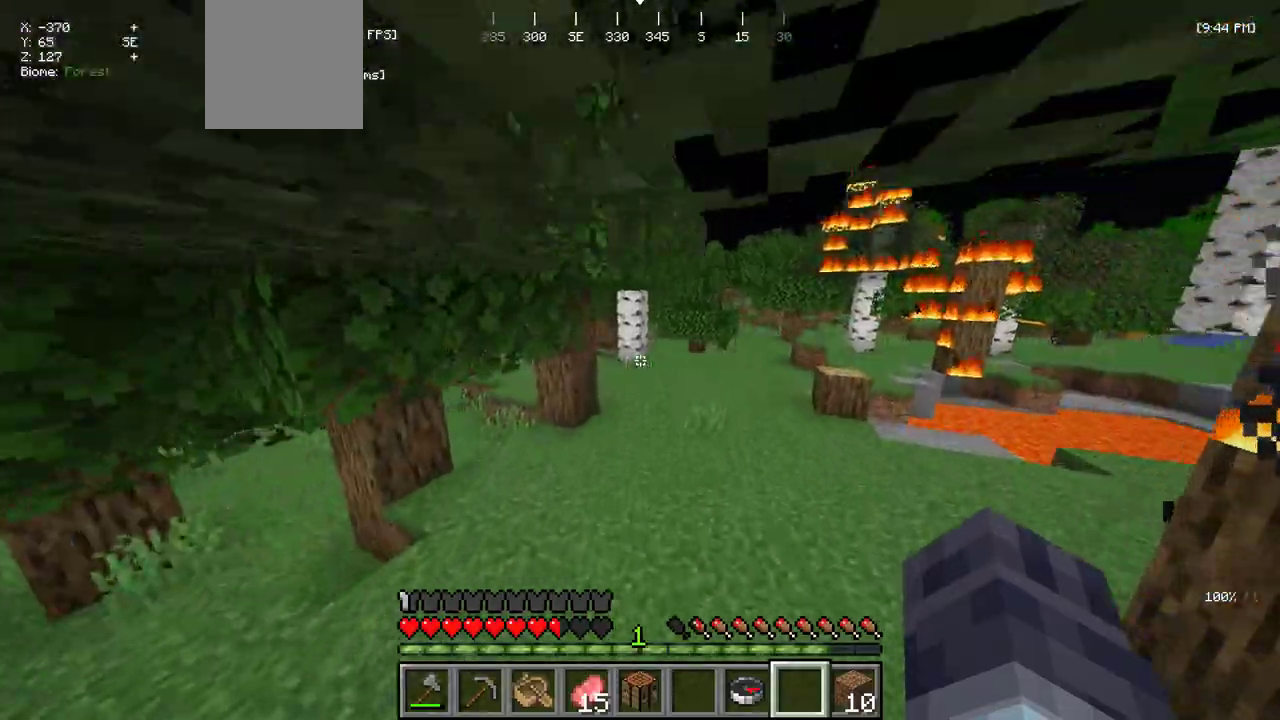
{"keys": ["d", "w"], "mouse": [], "events": []}
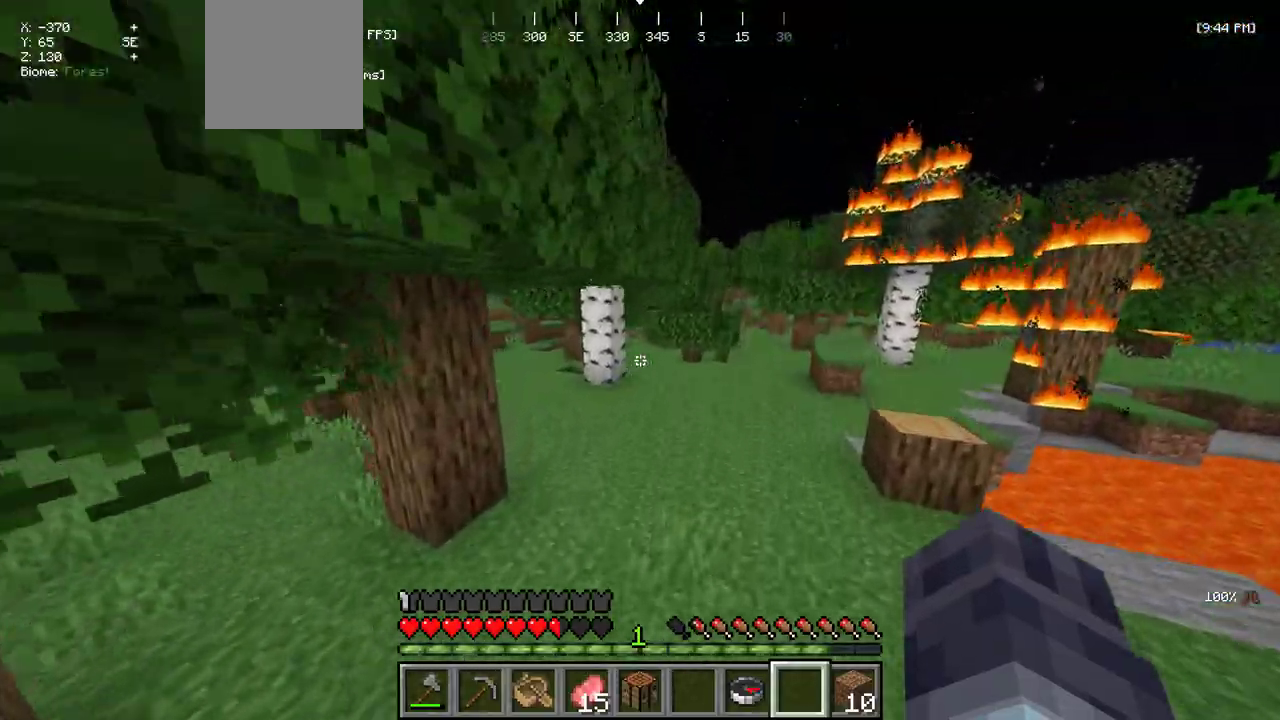
{"keys": ["d", "w"], "mouse": [], "events": [[117, "d", "up"], [284, "d", "down"]]}
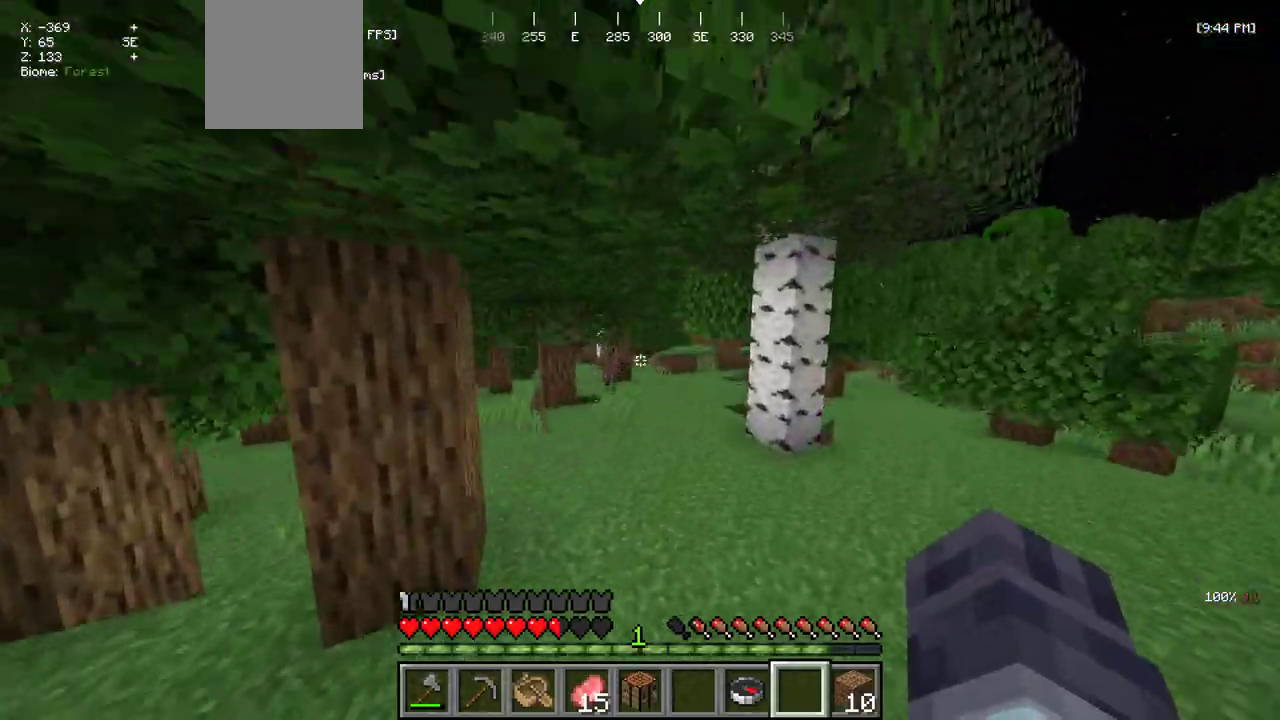
{"keys": ["d", "w"], "mouse": [], "events": []}
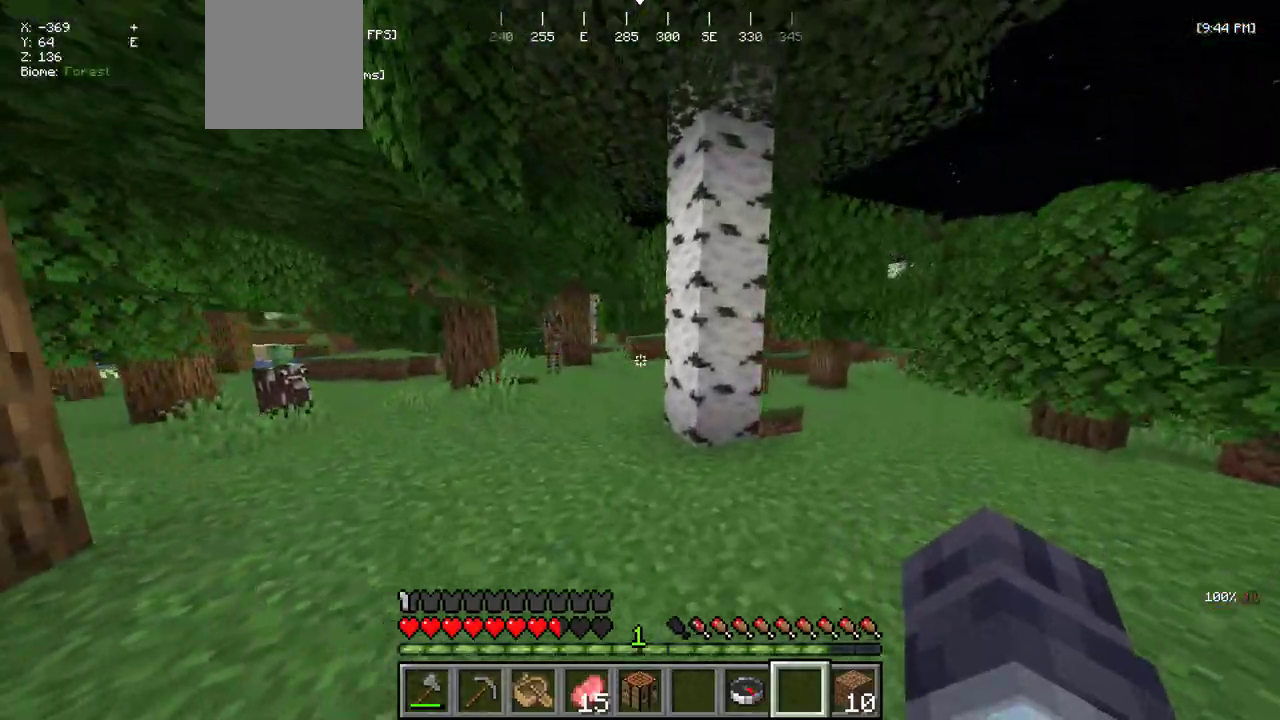
{"keys": ["d", "w"], "mouse": [], "events": []}
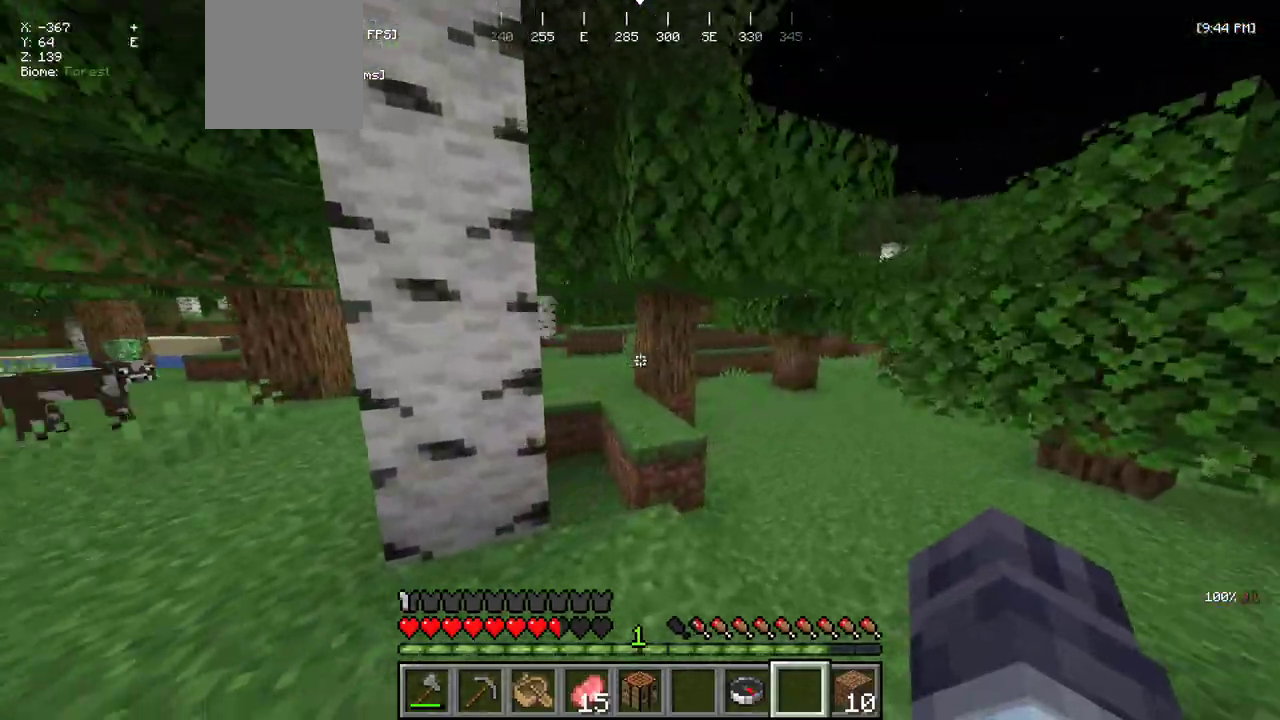
{"keys": ["d", "w"], "mouse": [], "events": []}
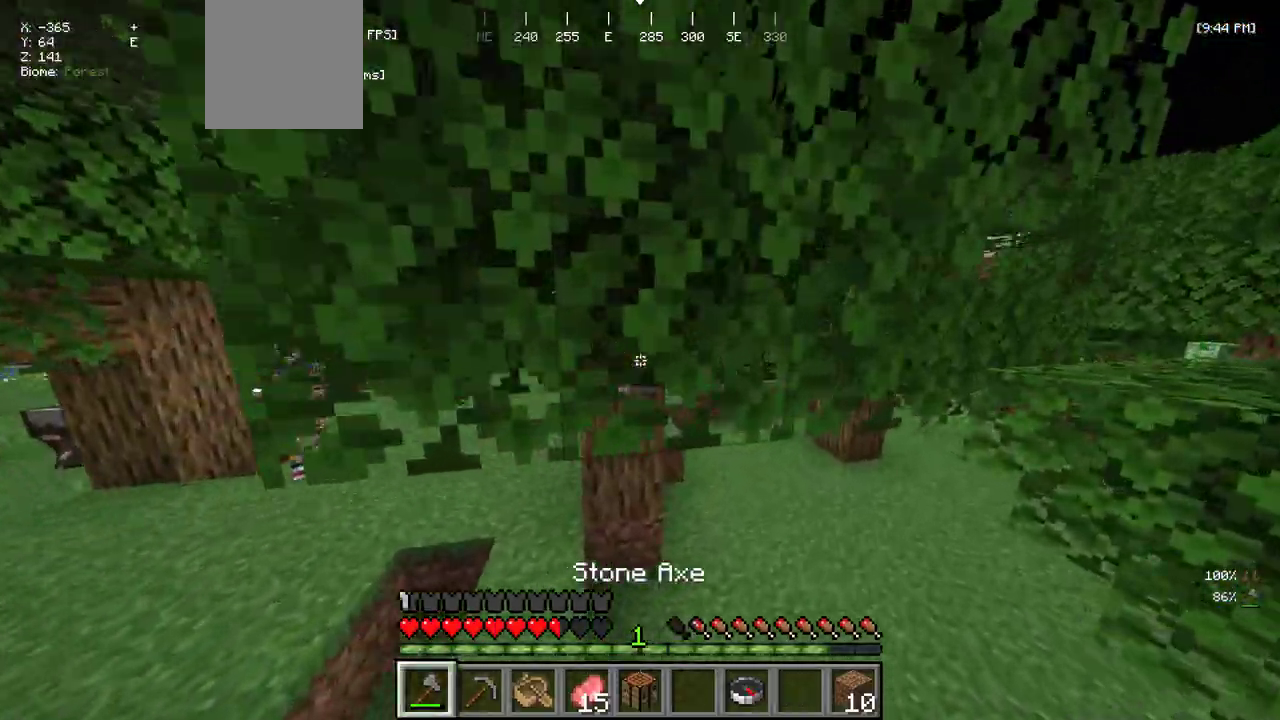
{"keys": ["w"], "mouse": [], "events": [[467, "d", "up"]]}
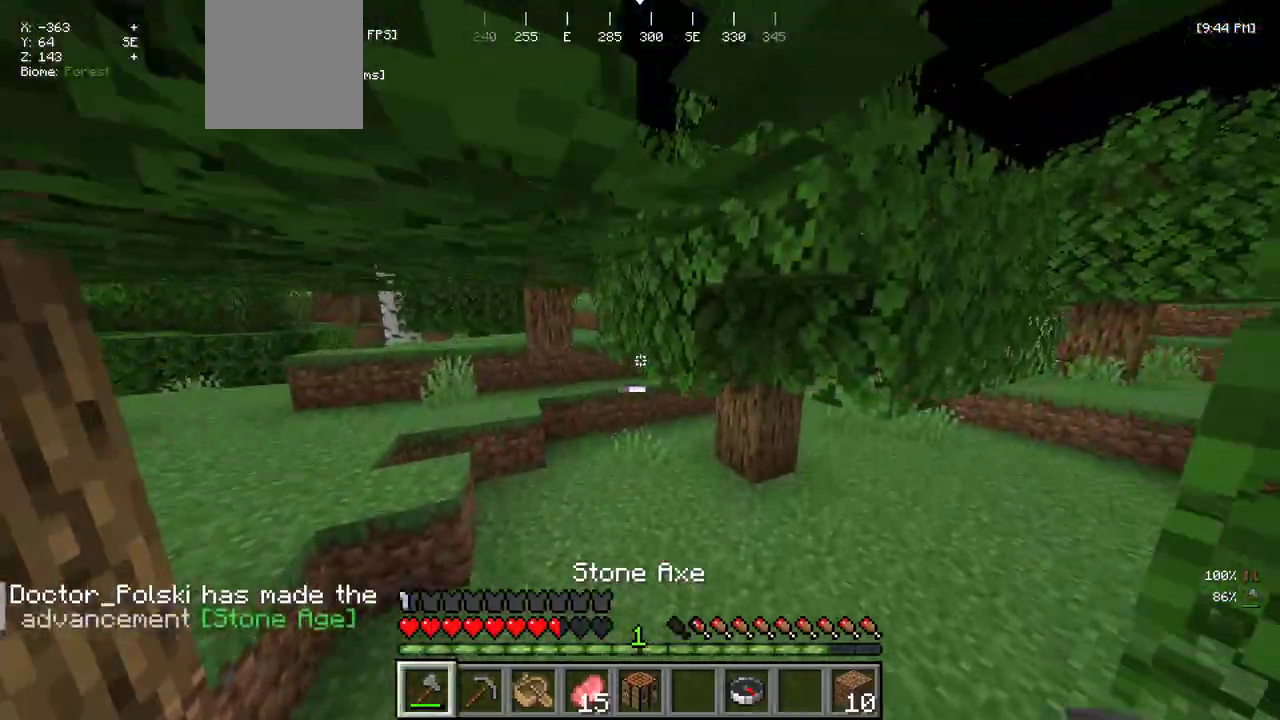
{"keys": ["w"], "mouse": [], "events": [[150, "a", "down"], [484, "a", "up"]]}
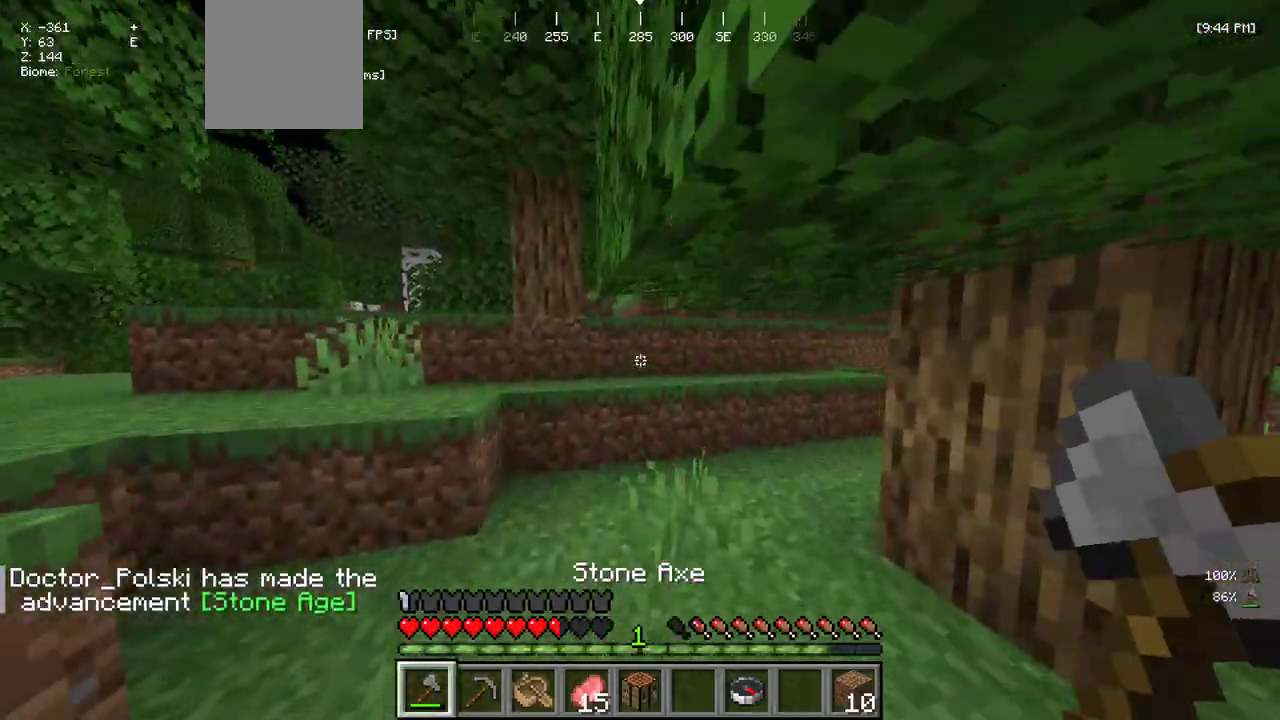
{"keys": ["w"], "mouse": [], "events": []}
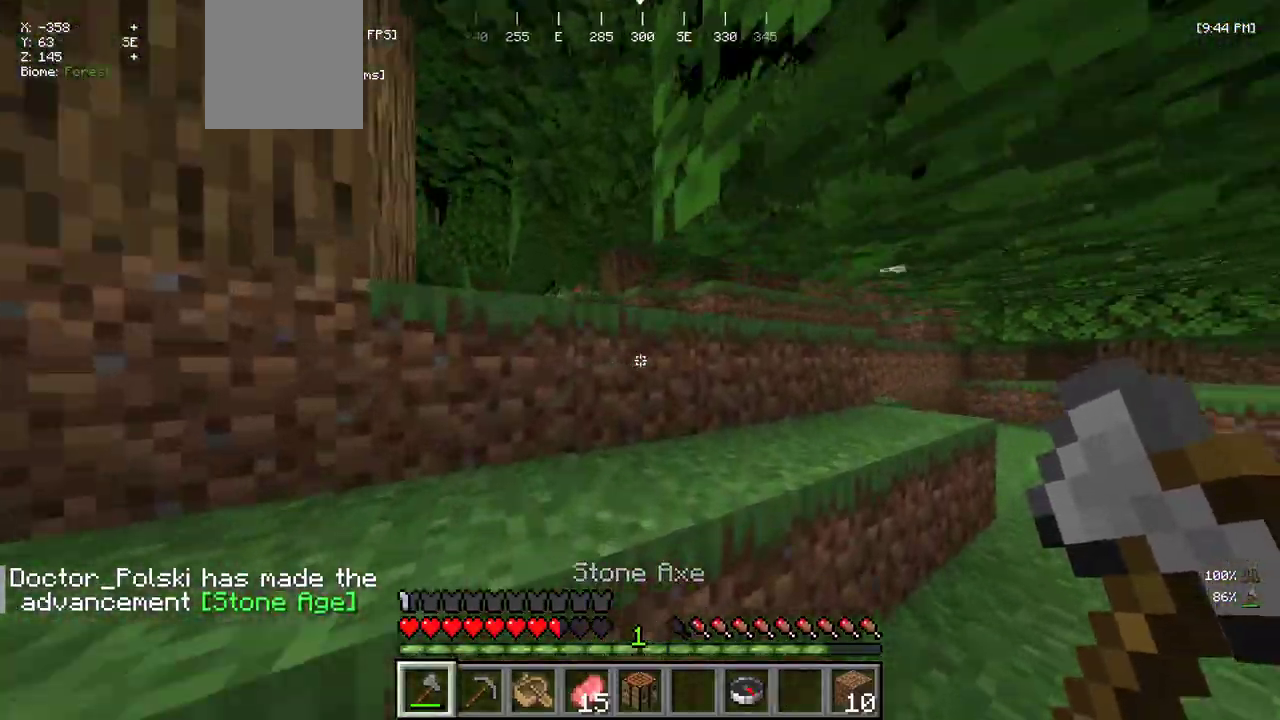
{"keys": ["a", "w"], "mouse": [], "events": [[250, "a", "down"]]}
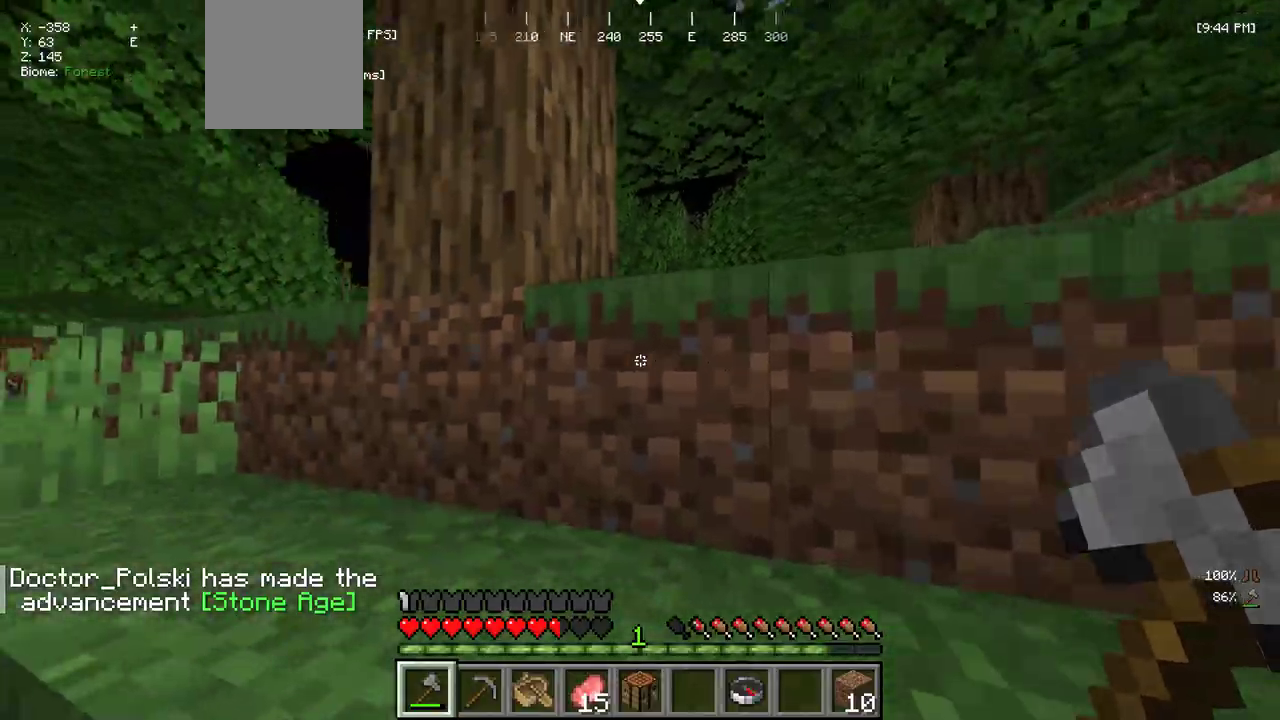
{"keys": ["w"], "mouse": [], "events": [[150, "a", "up"]]}
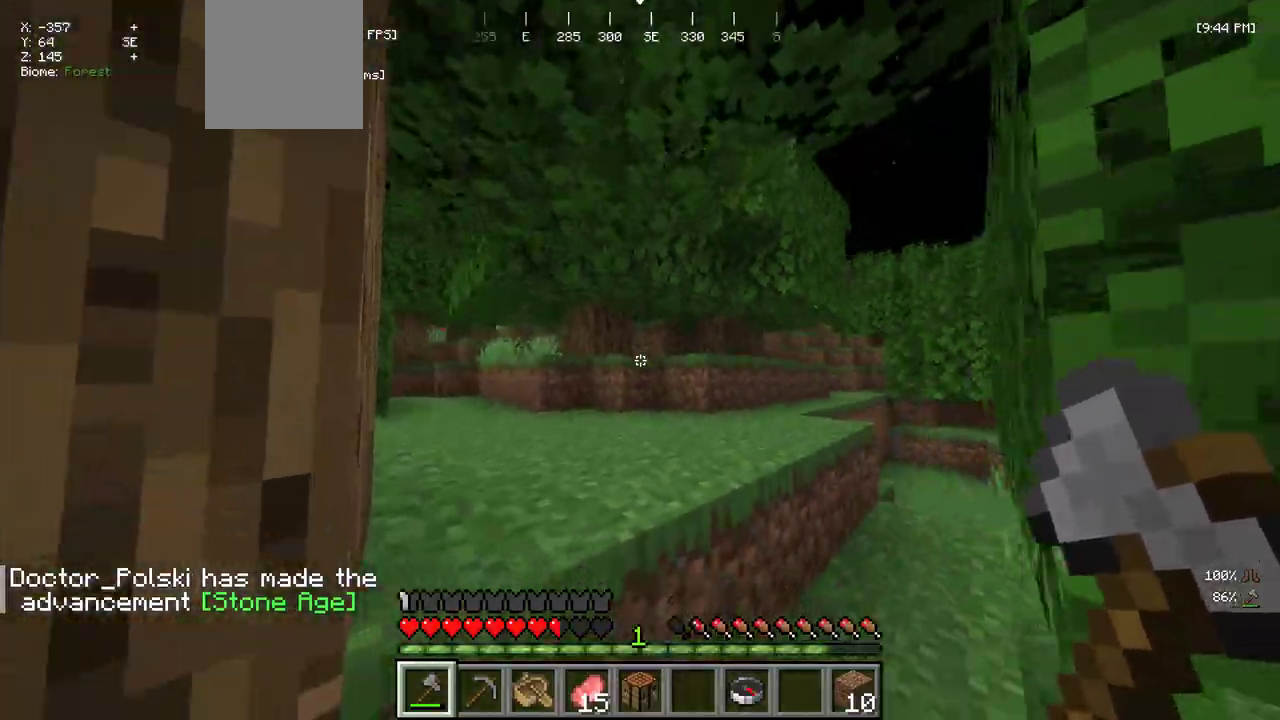
{"keys": ["w"], "mouse": [], "events": []}
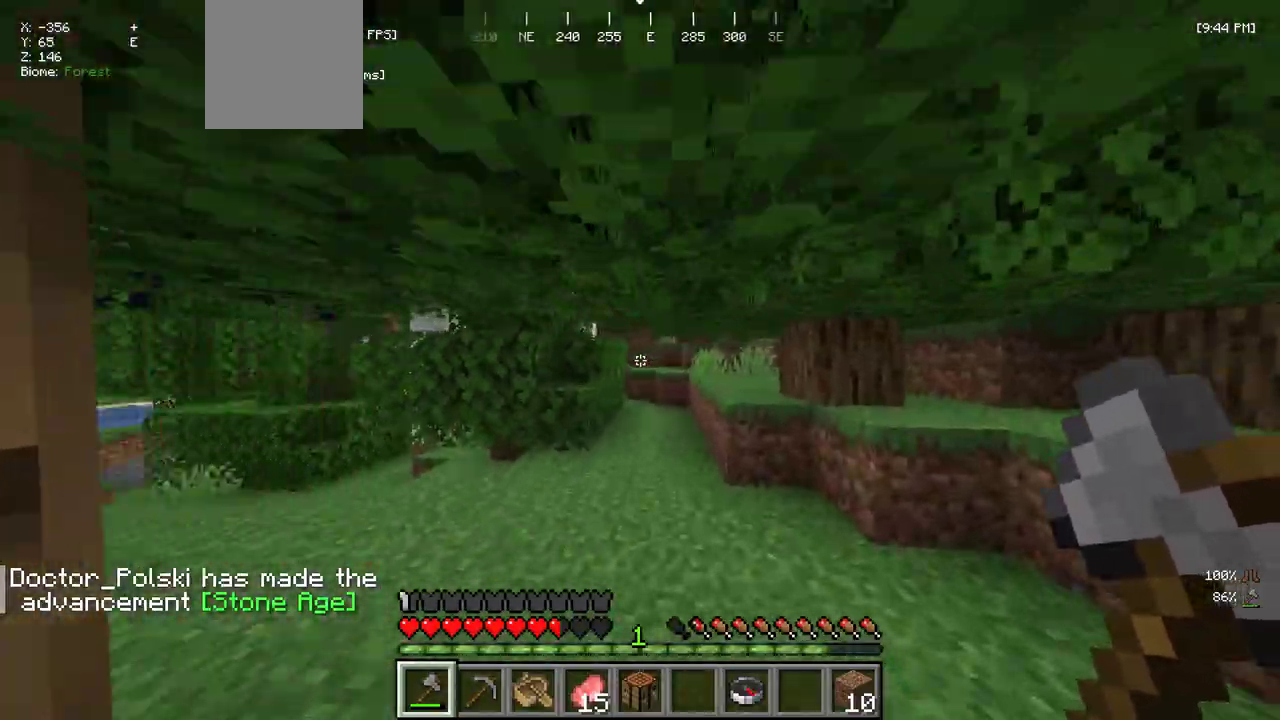
{"keys": ["w"], "mouse": [], "events": []}
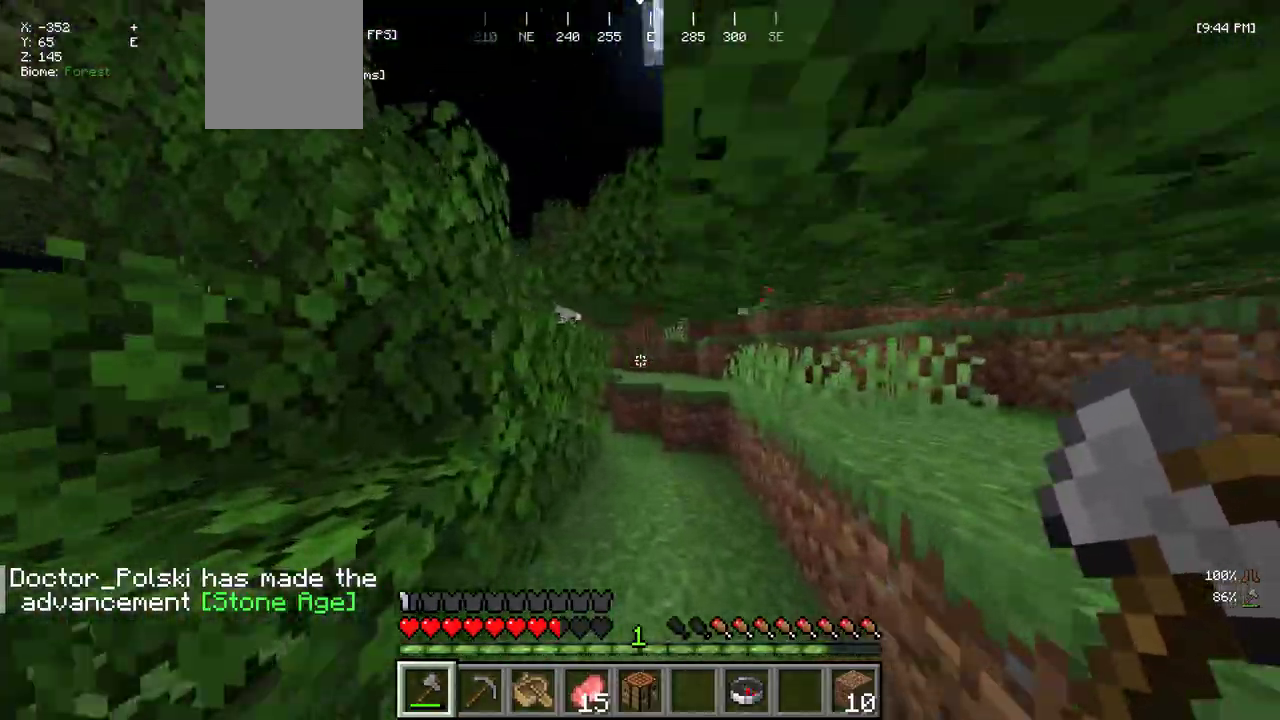
{"keys": ["w"], "mouse": [], "events": []}
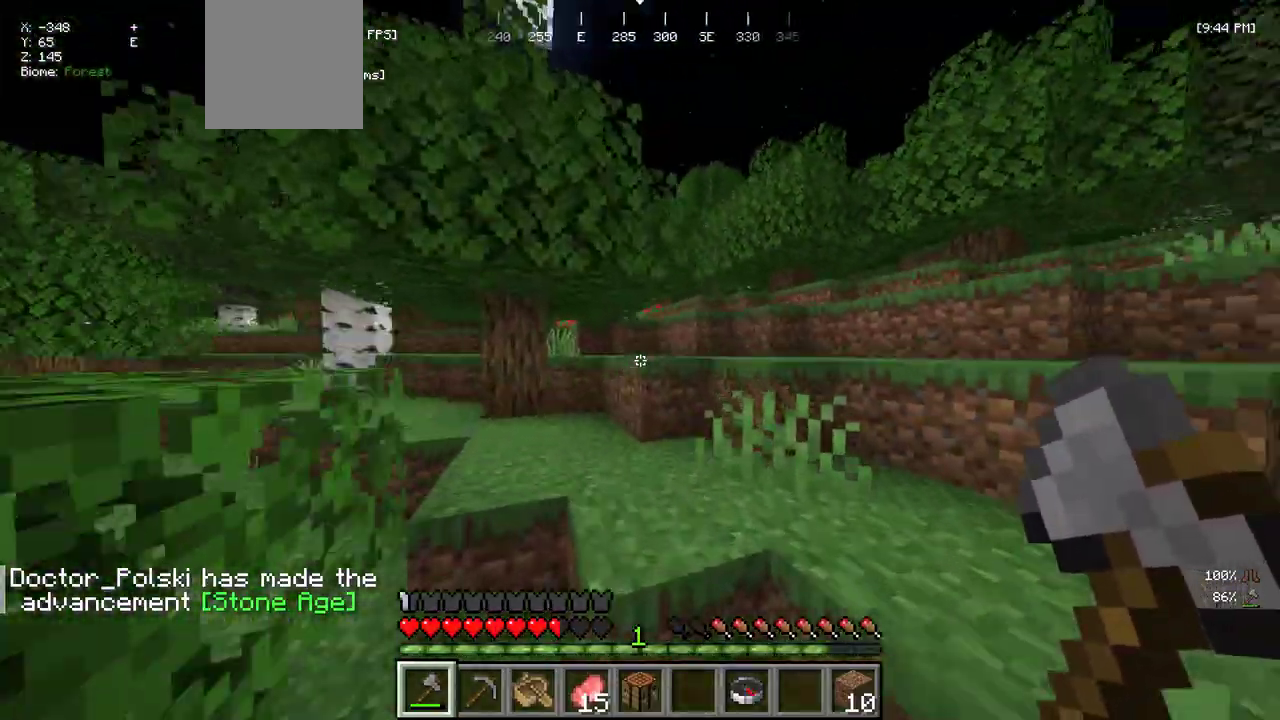
{"keys": ["d", "w"], "mouse": [], "events": [[117, "d", "down"]]}
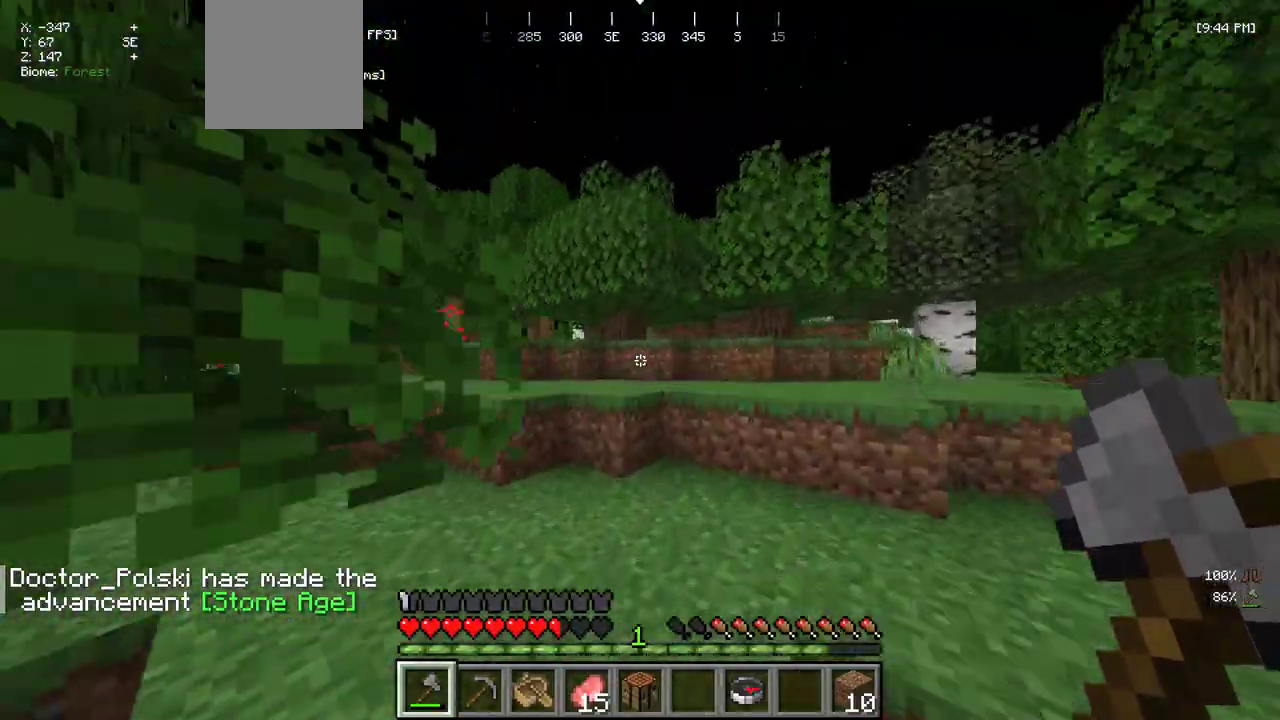
{"keys": ["w"], "mouse": [], "events": [[234, "d", "up"]]}
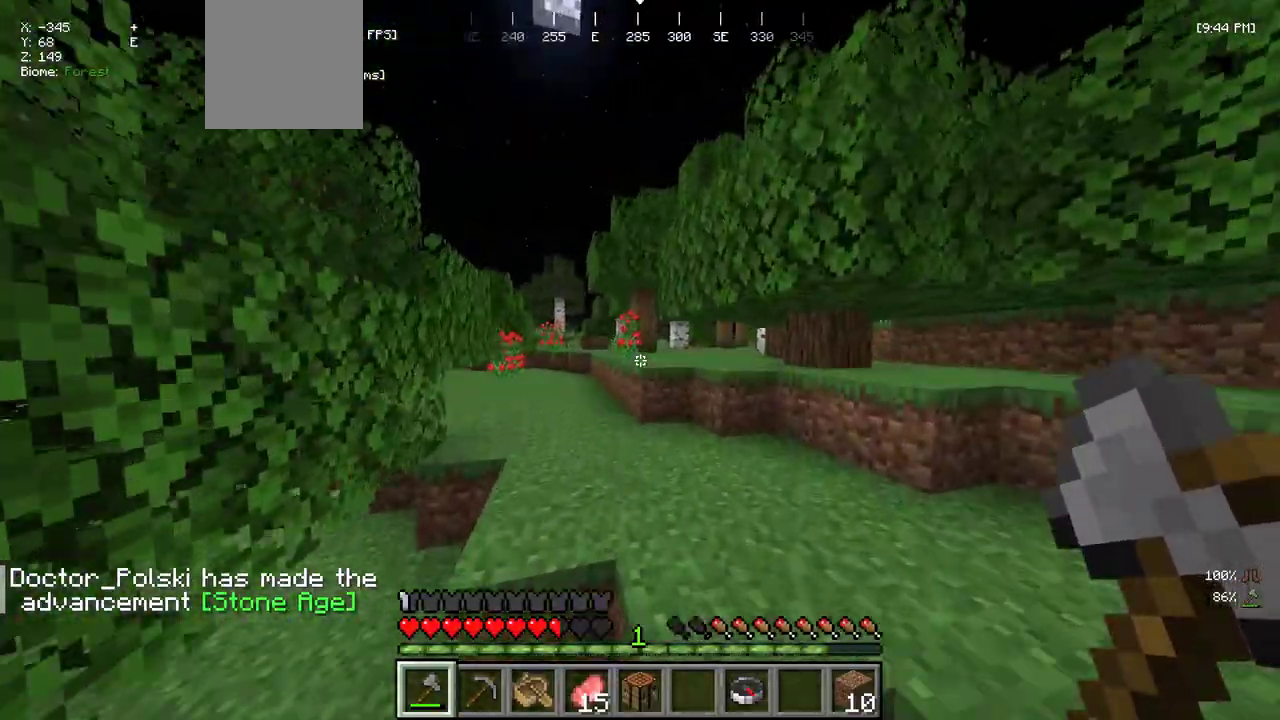
{"keys": ["a", "w"], "mouse": [], "events": [[67, "a", "down"]]}
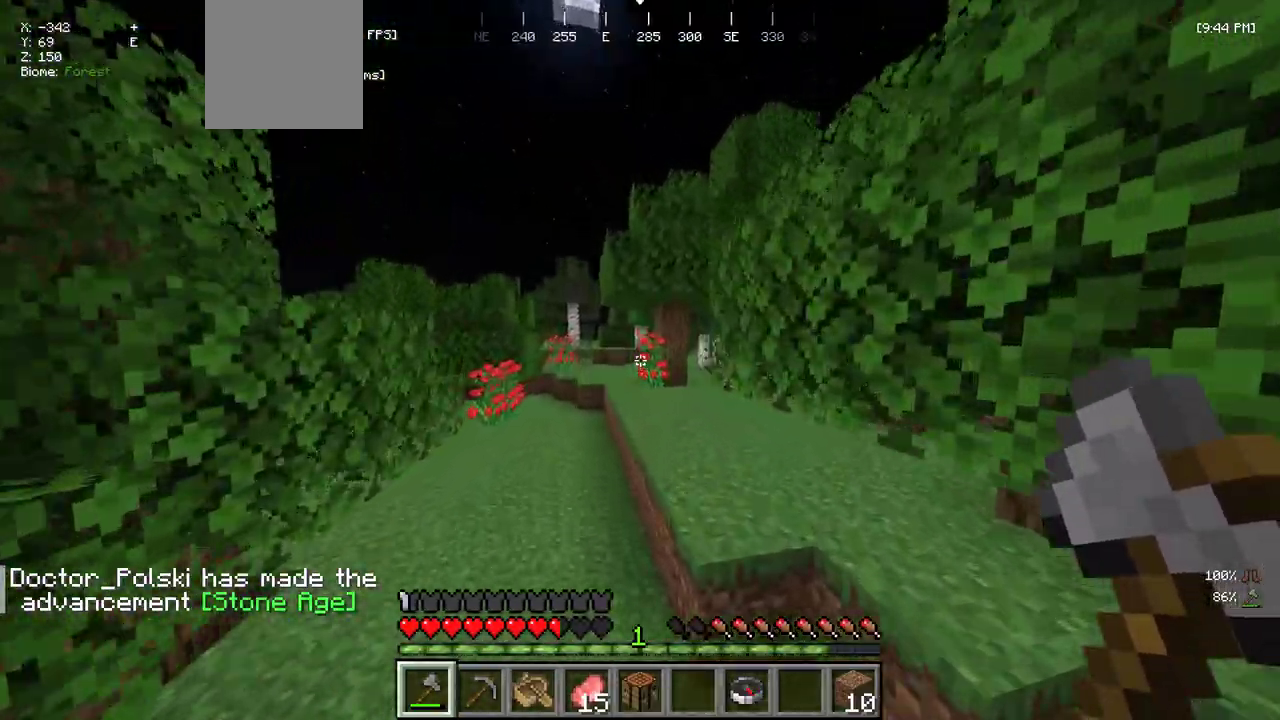
{"keys": ["w"], "mouse": [], "events": [[150, "a", "up"]]}
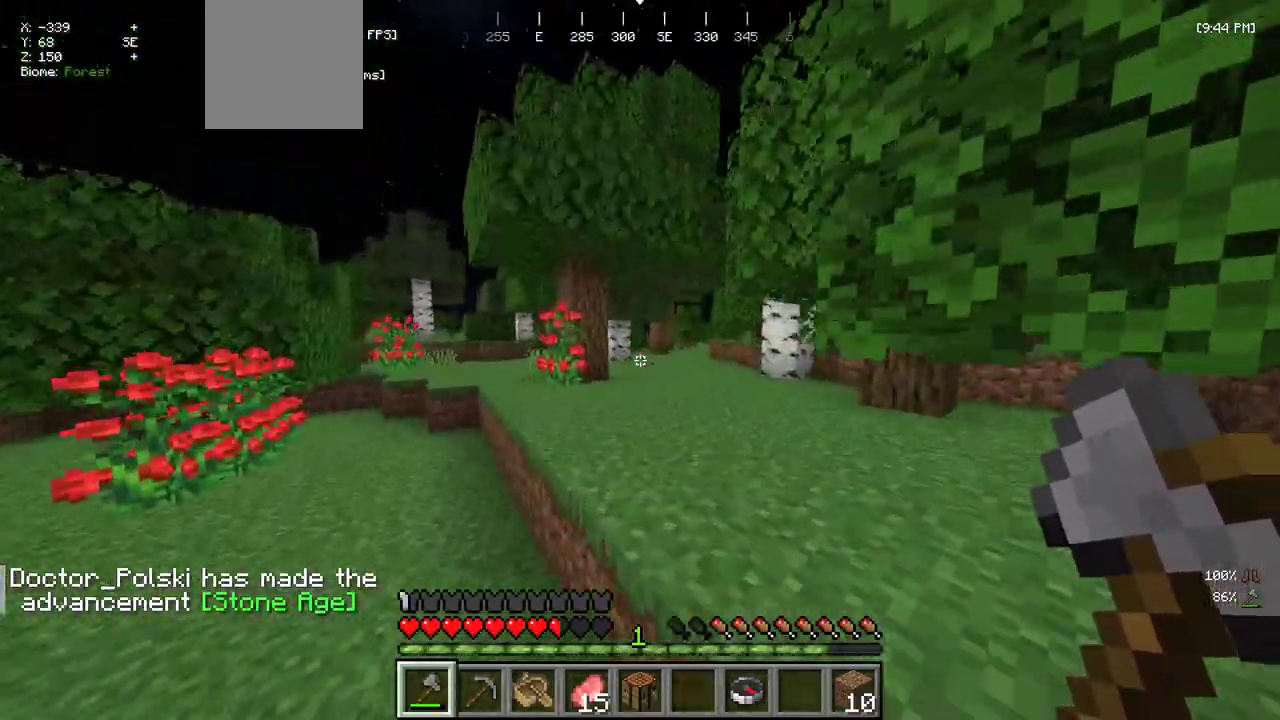
{"keys": ["w"], "mouse": [], "events": []}
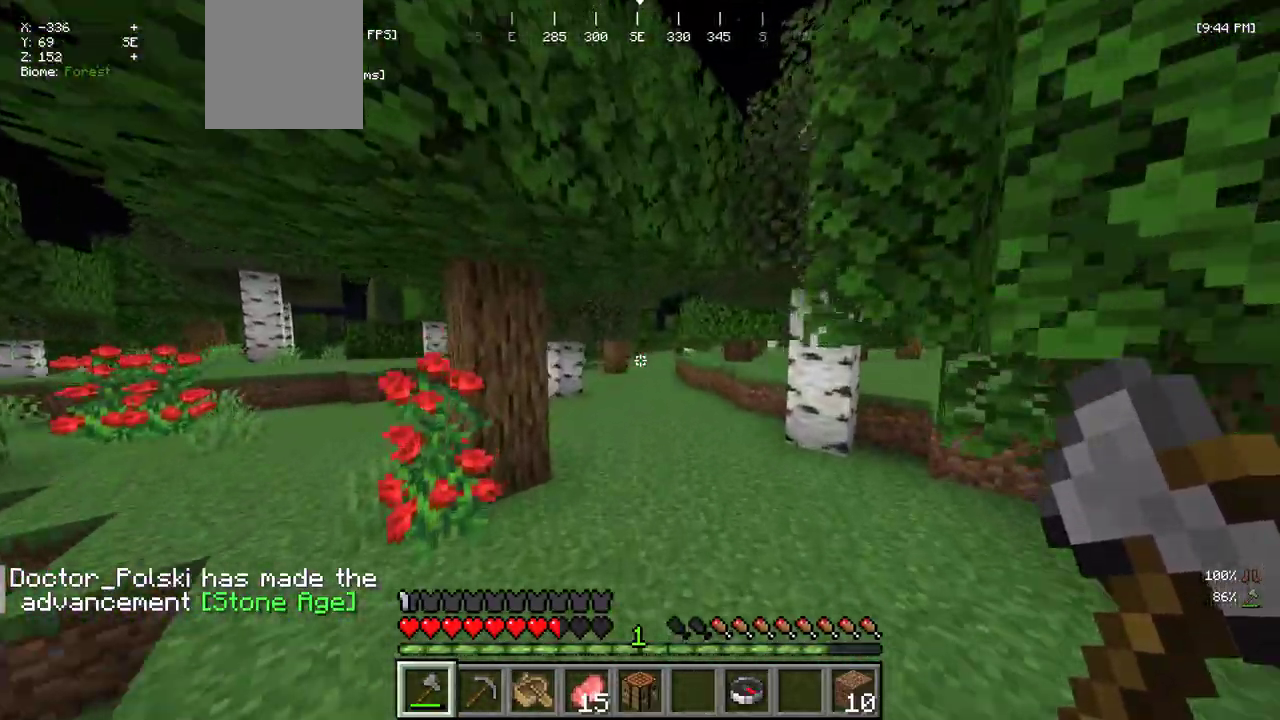
{"keys": ["w"], "mouse": [], "events": [[200, "d", "down"], [400, "d", "up"]]}
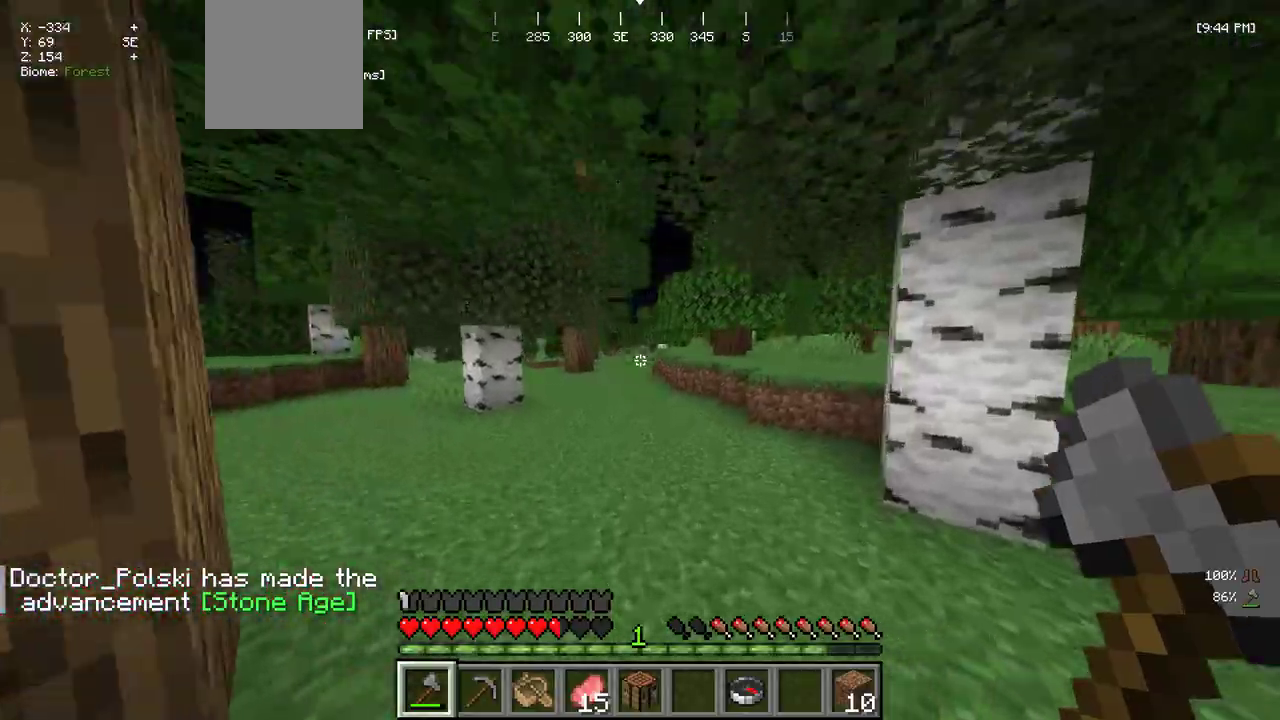
{"keys": ["w"], "mouse": [], "events": []}
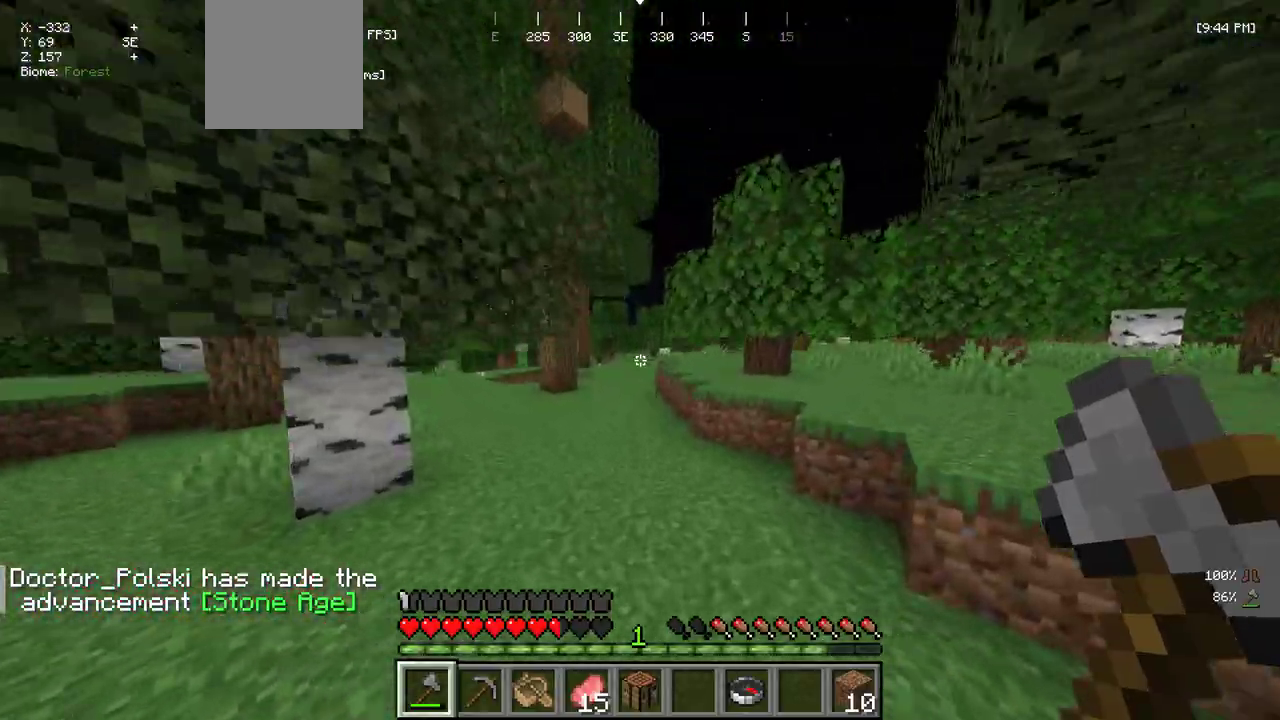
{"keys": ["w"], "mouse": [], "events": []}